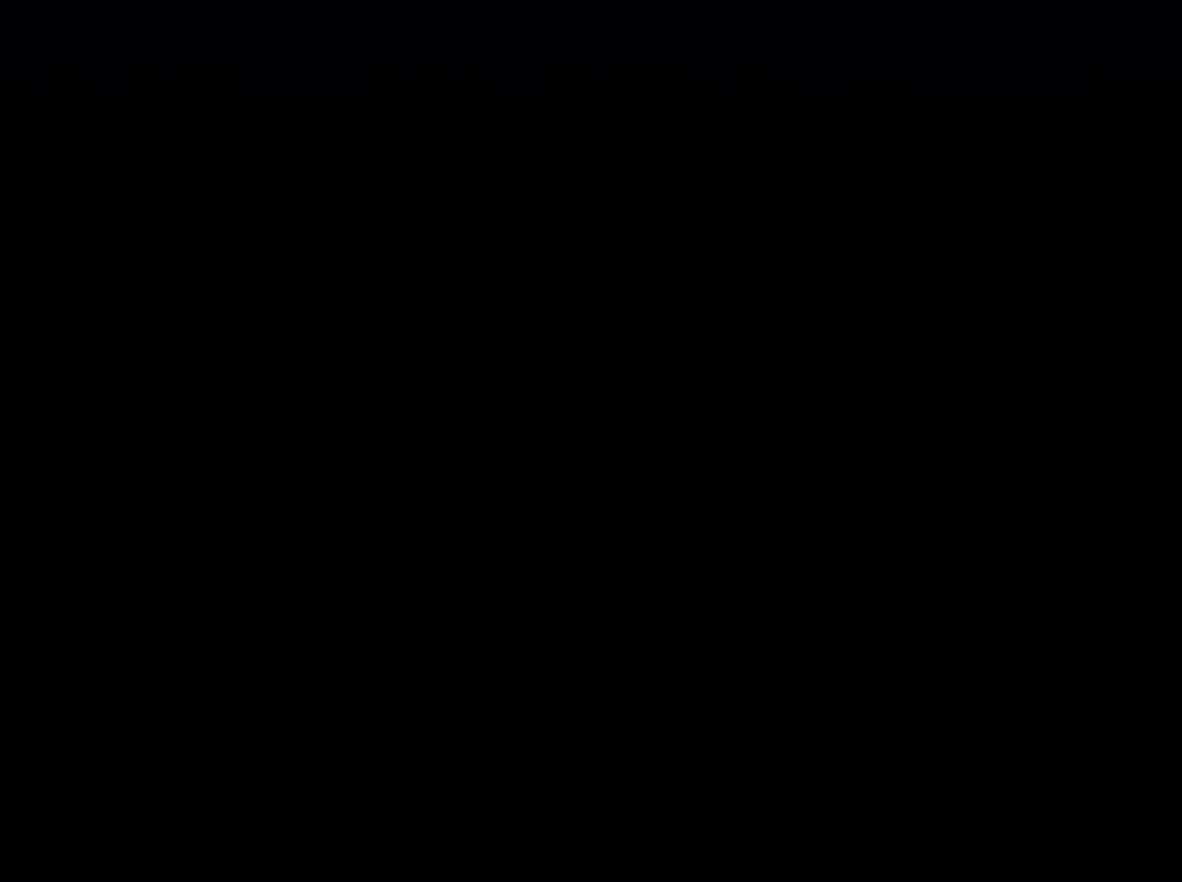
Gameplay with a controller (PlayStation layout); each line is a JSON object with the inputs held at the frame after it. "events" lists button and stick changes between this image and that frame as [ms after this image, input, new state], when the widget could be followed in between. Not read: L3 R3.
{"buttons": [], "left_stick": "center", "right_stick": "center", "events": [[300, "right_stick", "up-left"], [350, "right_stick", "center"]]}
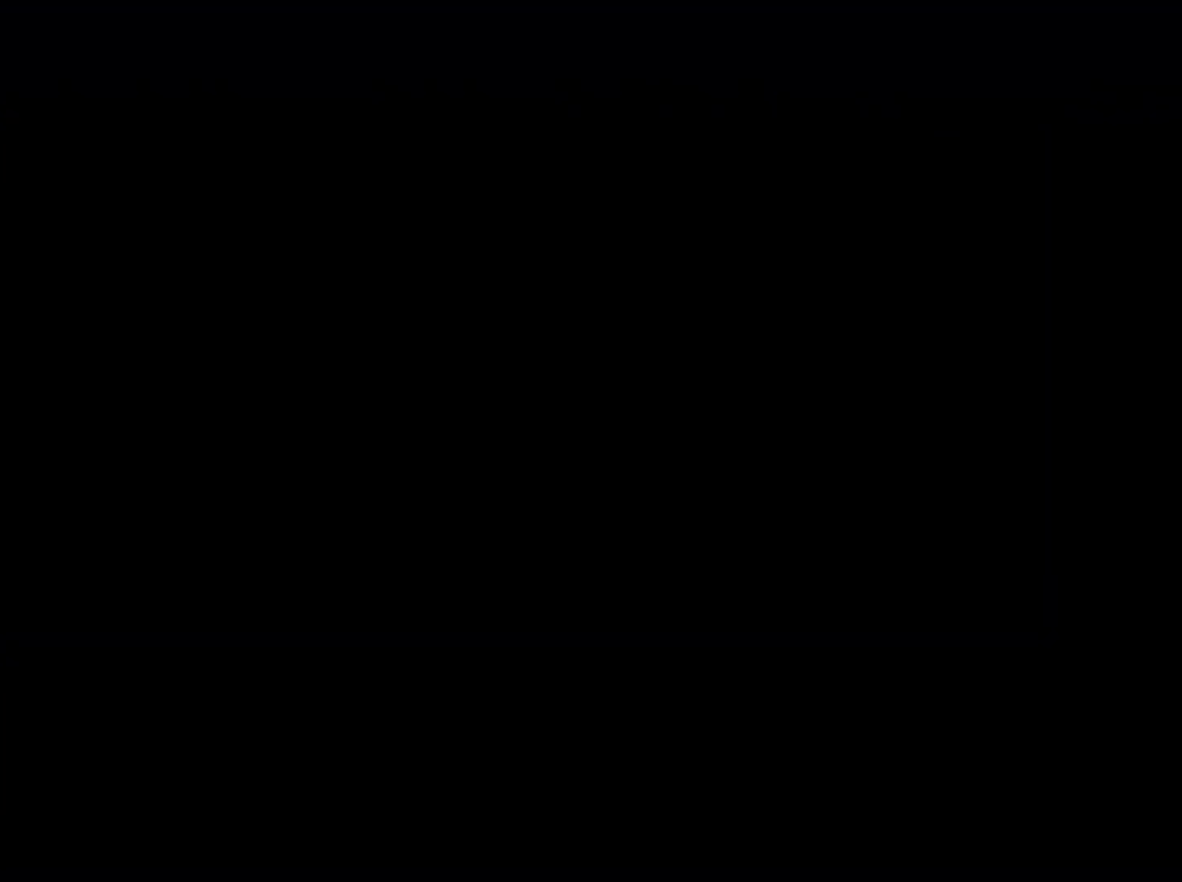
{"buttons": [], "left_stick": "center", "right_stick": "center", "events": []}
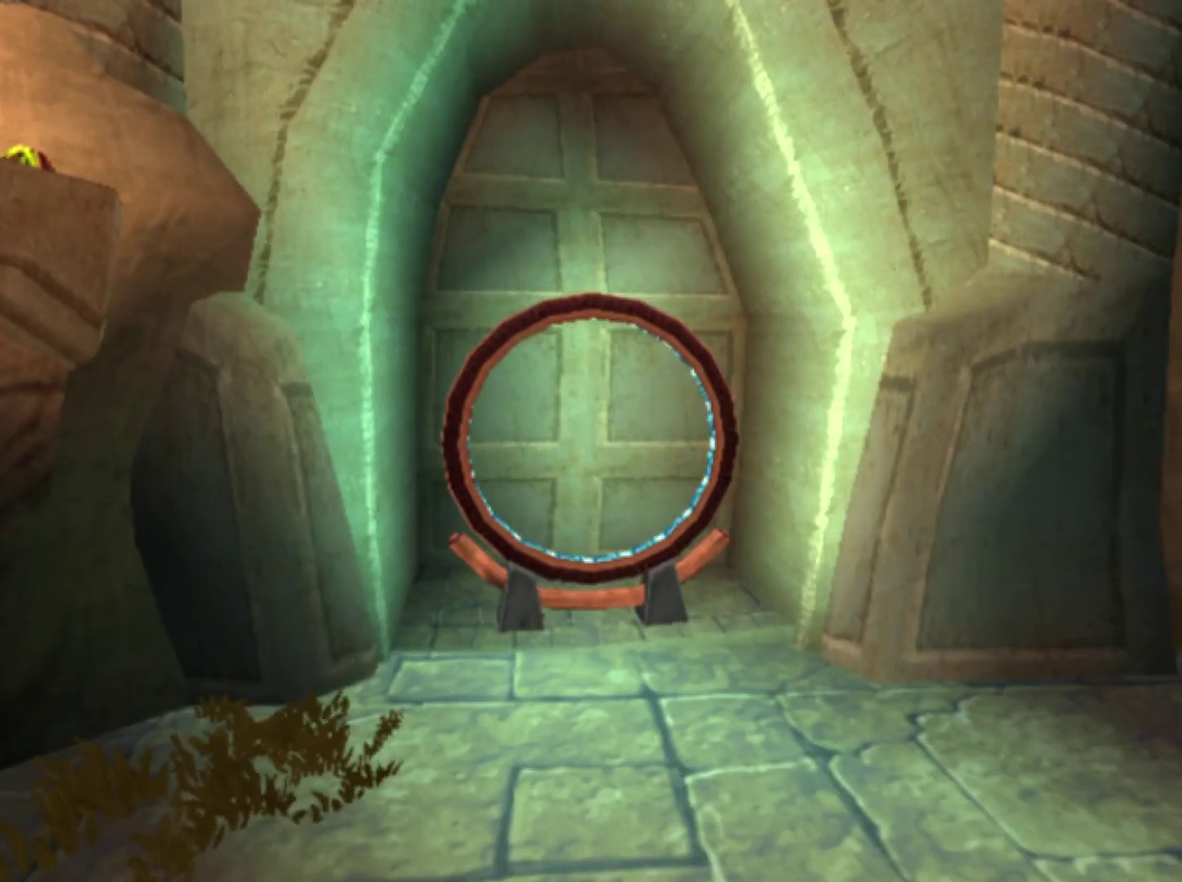
{"buttons": [], "left_stick": "down-left", "right_stick": "right", "events": [[100, "right_stick", "right"], [250, "left_stick", "down-left"], [300, "left_stick", "center"], [417, "left_stick", "down-left"]]}
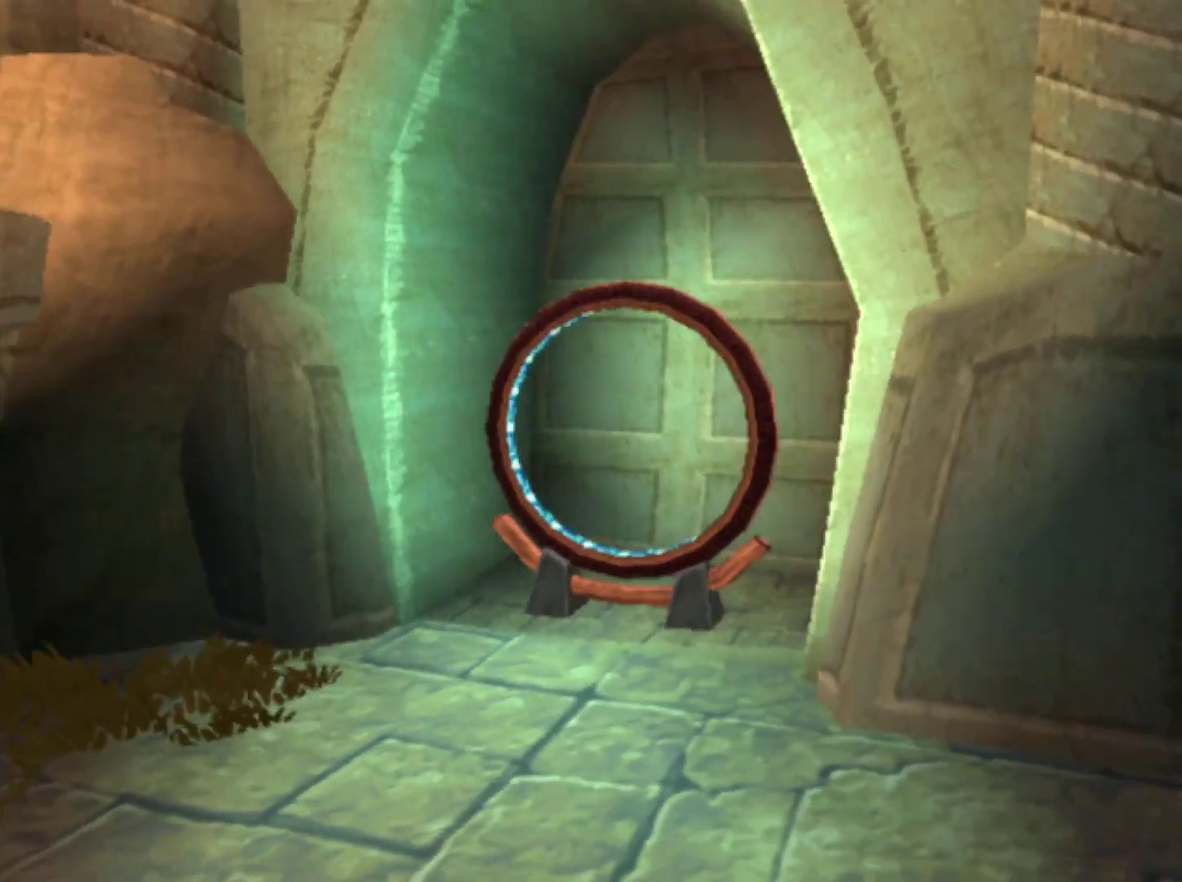
{"buttons": [], "left_stick": "left", "right_stick": "center", "events": [[267, "left_stick", "left"], [317, "right_stick", "up"], [367, "right_stick", "center"]]}
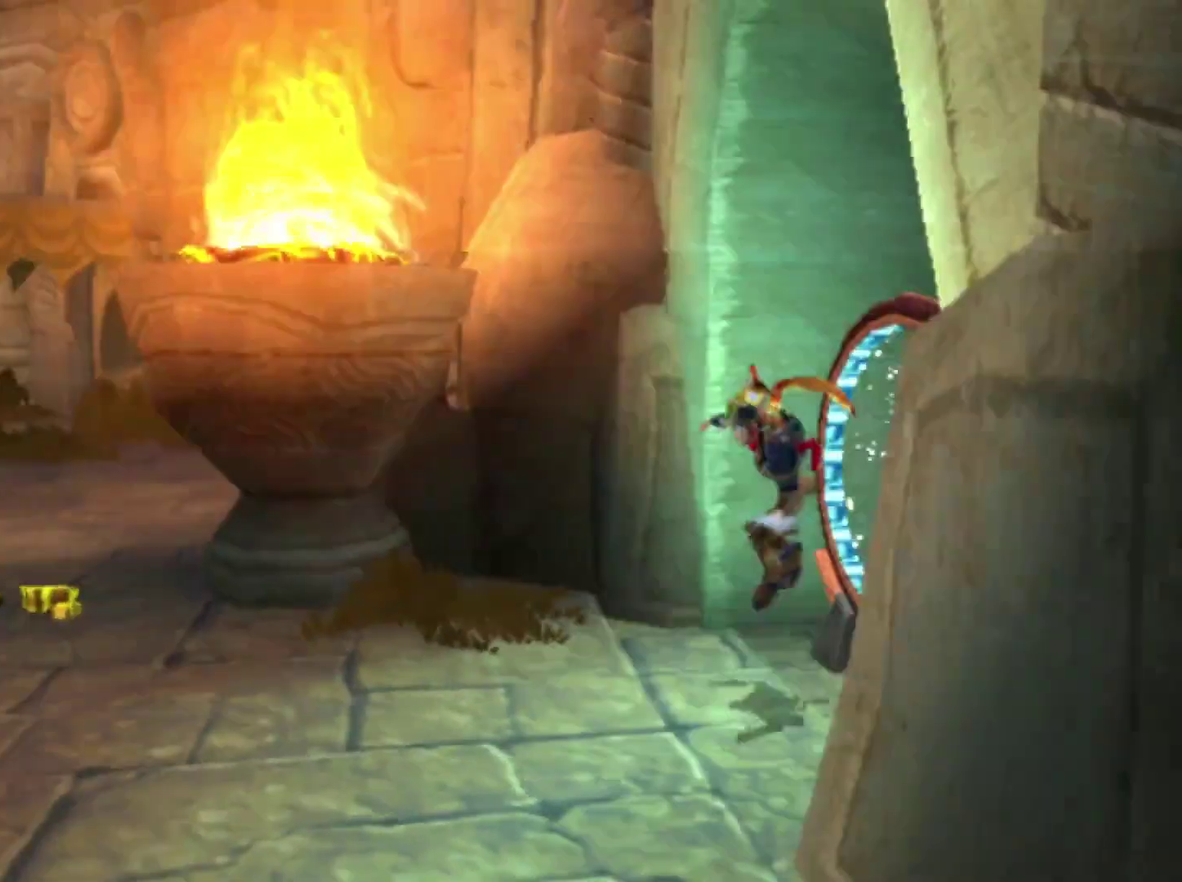
{"buttons": ["SQUARE"], "left_stick": "up-left", "right_stick": "center", "events": [[150, "SQUARE", "down"], [233, "left_stick", "up-left"]]}
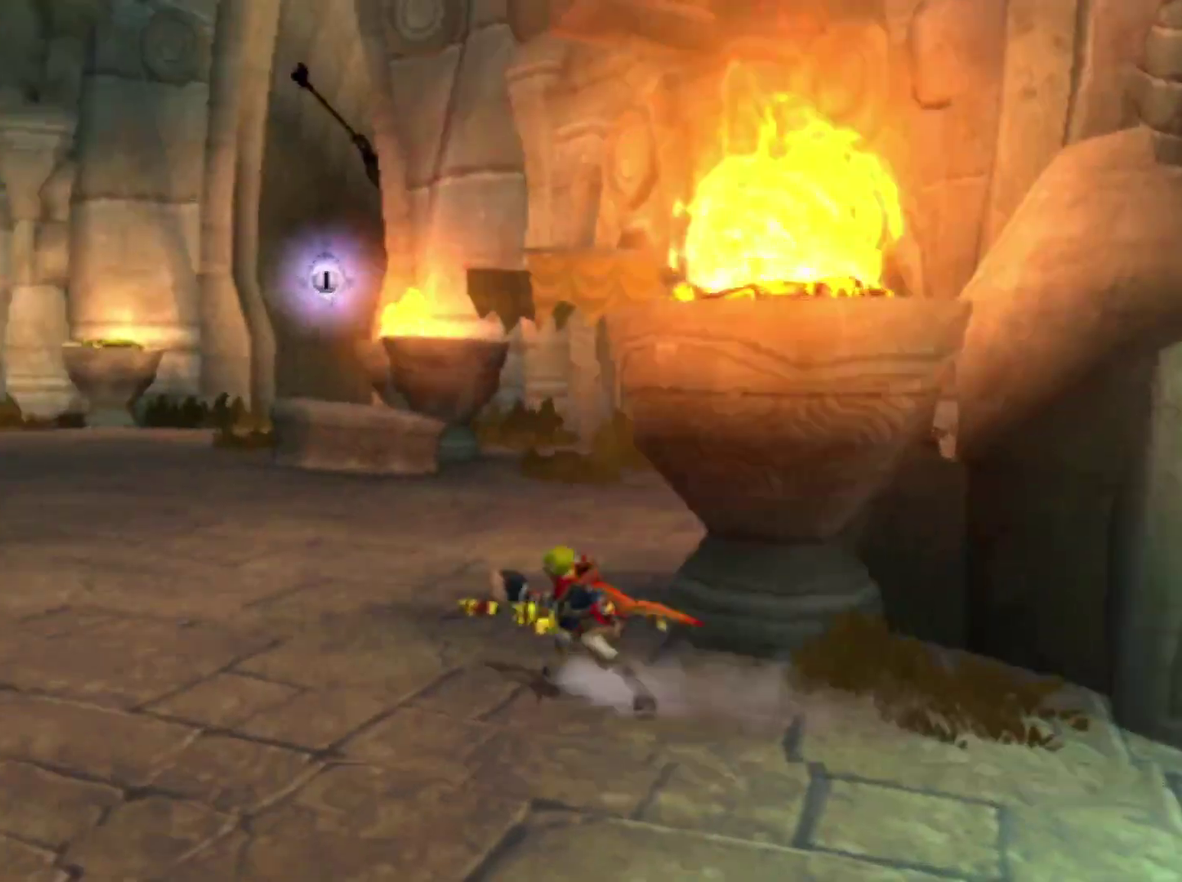
{"buttons": ["CROSS"], "left_stick": "up", "right_stick": "center", "events": [[33, "SQUARE", "up"], [50, "L1", "down"], [83, "left_stick", "up"], [183, "L1", "up"], [200, "left_stick", "up-left"], [417, "CROSS", "down"], [417, "left_stick", "up"]]}
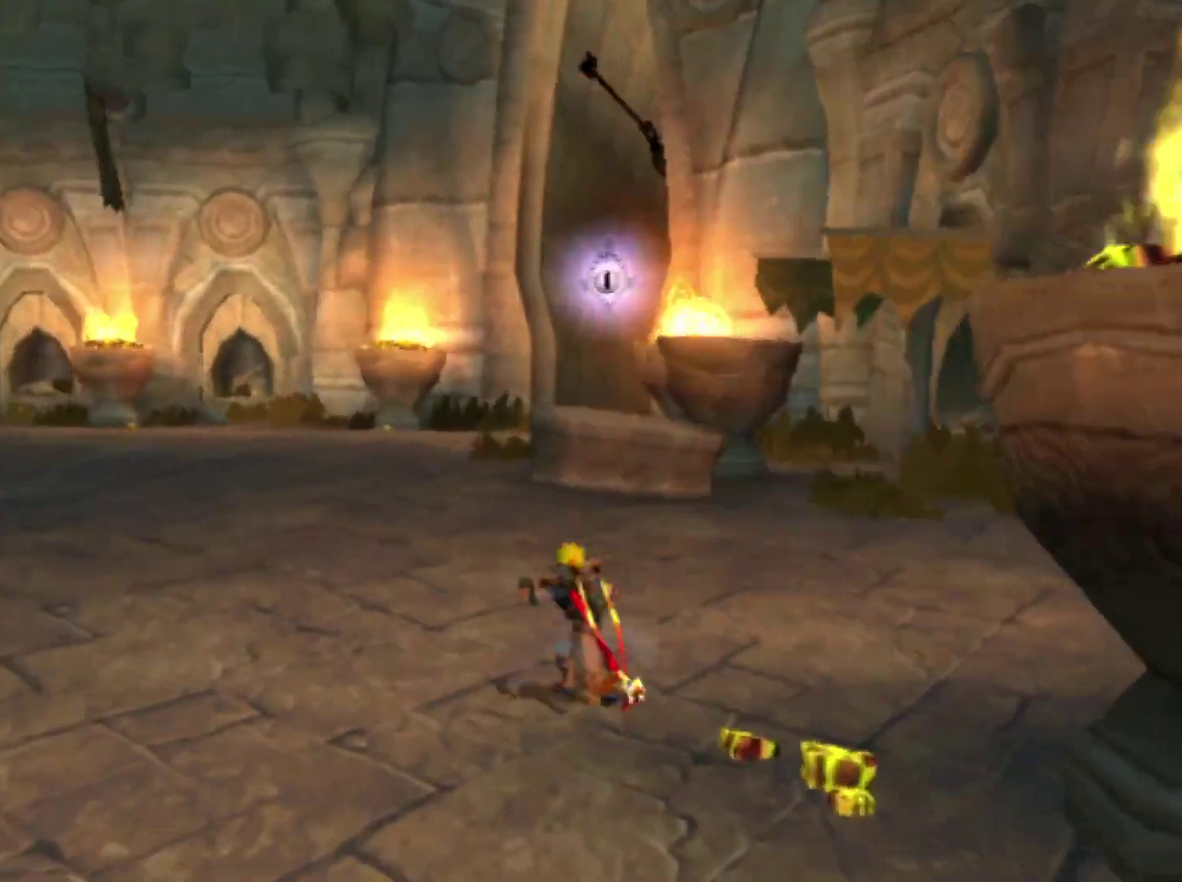
{"buttons": [], "left_stick": "up", "right_stick": "center", "events": [[17, "CROSS", "up"], [83, "CROSS", "down"], [217, "CROSS", "up"]]}
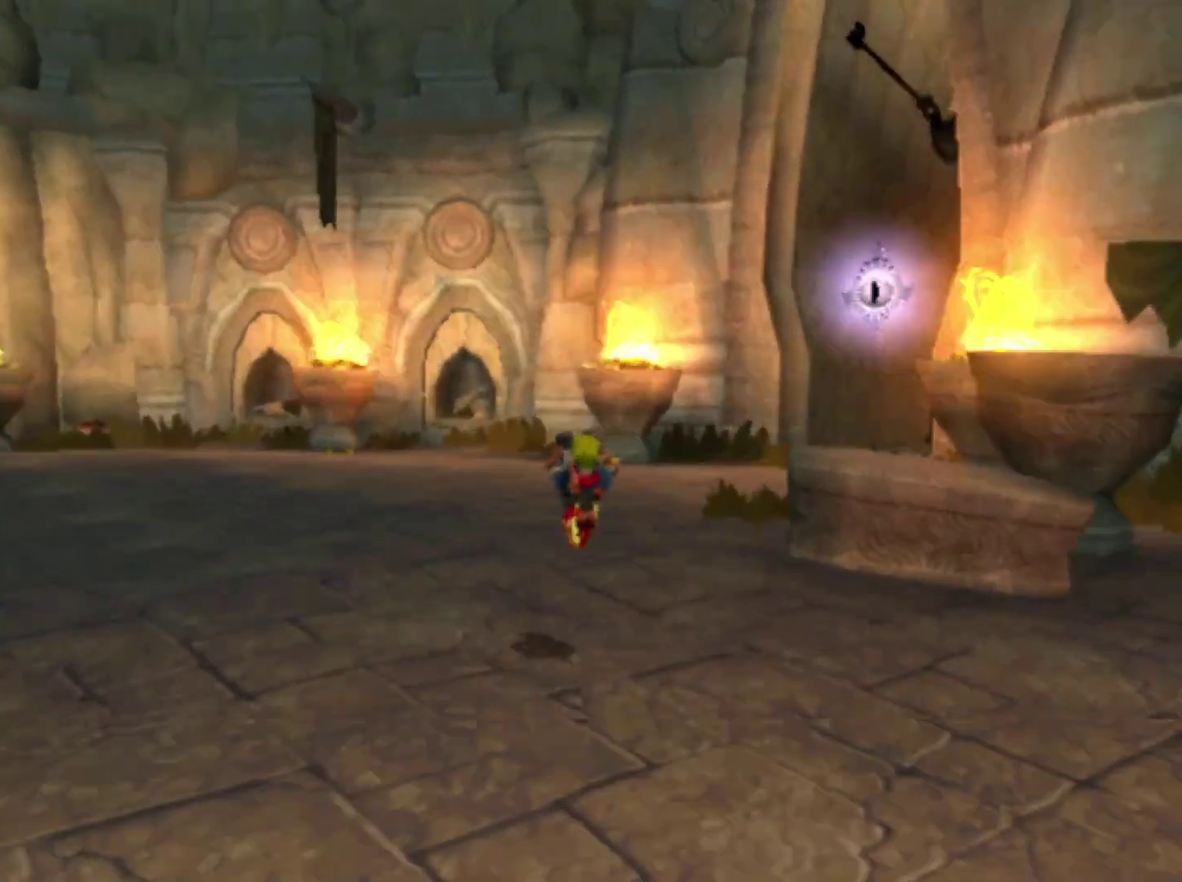
{"buttons": ["SQUARE"], "left_stick": "up", "right_stick": "center", "events": [[133, "SQUARE", "down"]]}
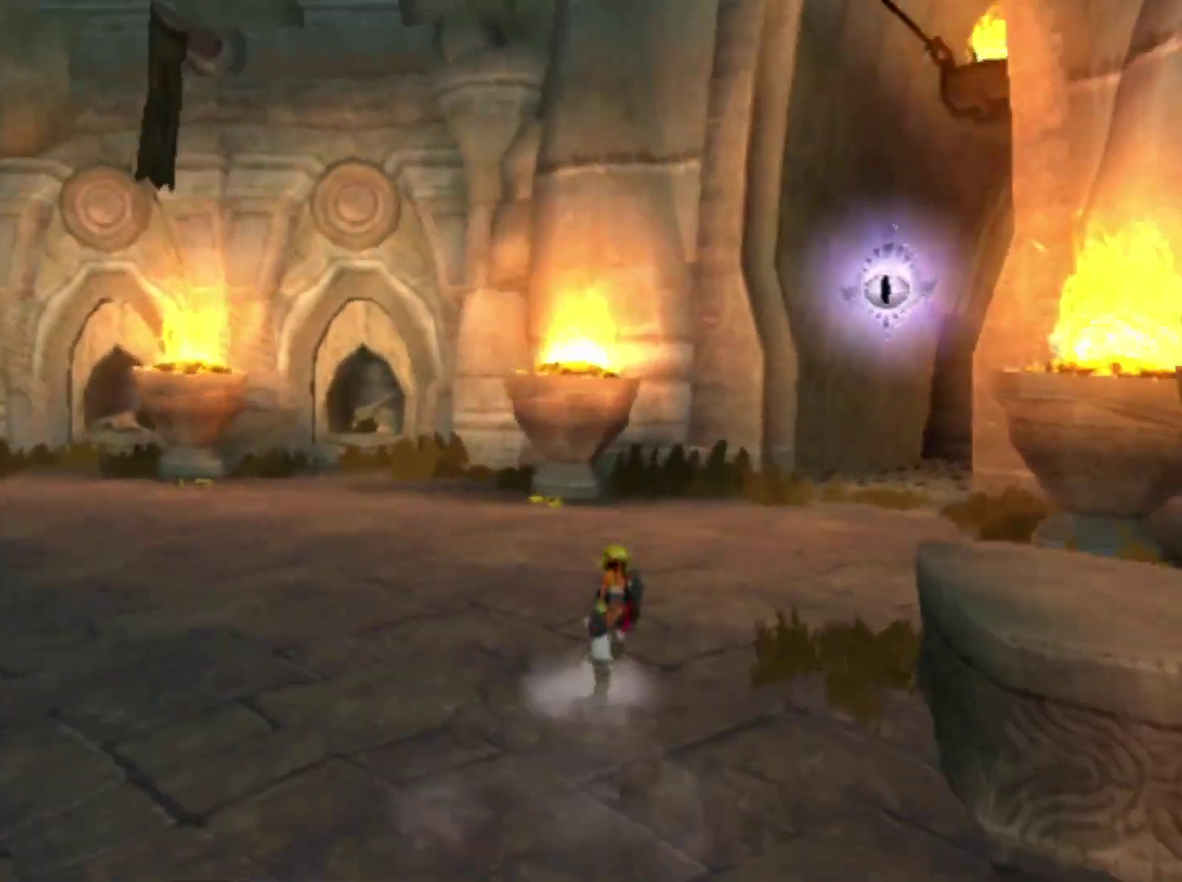
{"buttons": [], "left_stick": "up", "right_stick": "center", "events": [[67, "SQUARE", "up"], [150, "L1", "down"], [283, "L1", "up"]]}
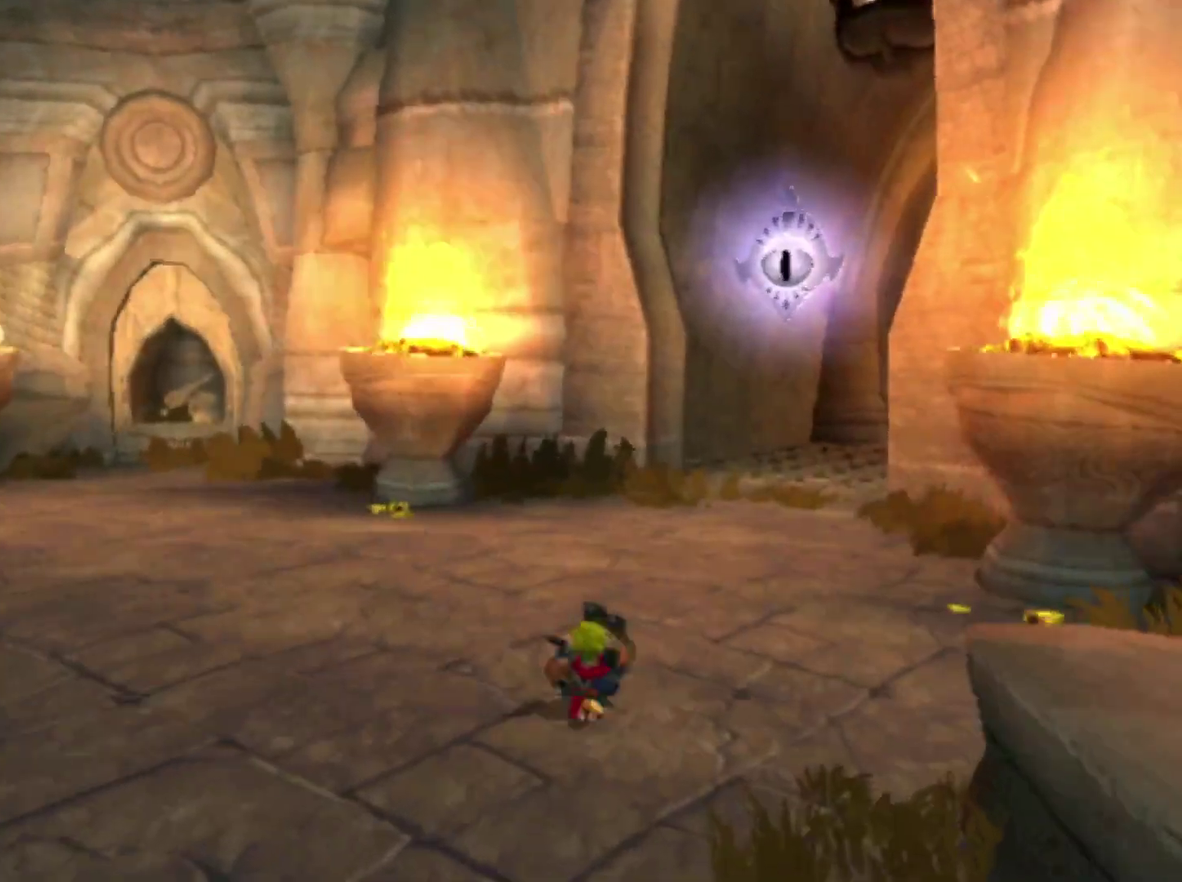
{"buttons": [], "left_stick": "up", "right_stick": "center", "events": [[50, "CROSS", "down"], [183, "CROSS", "up"]]}
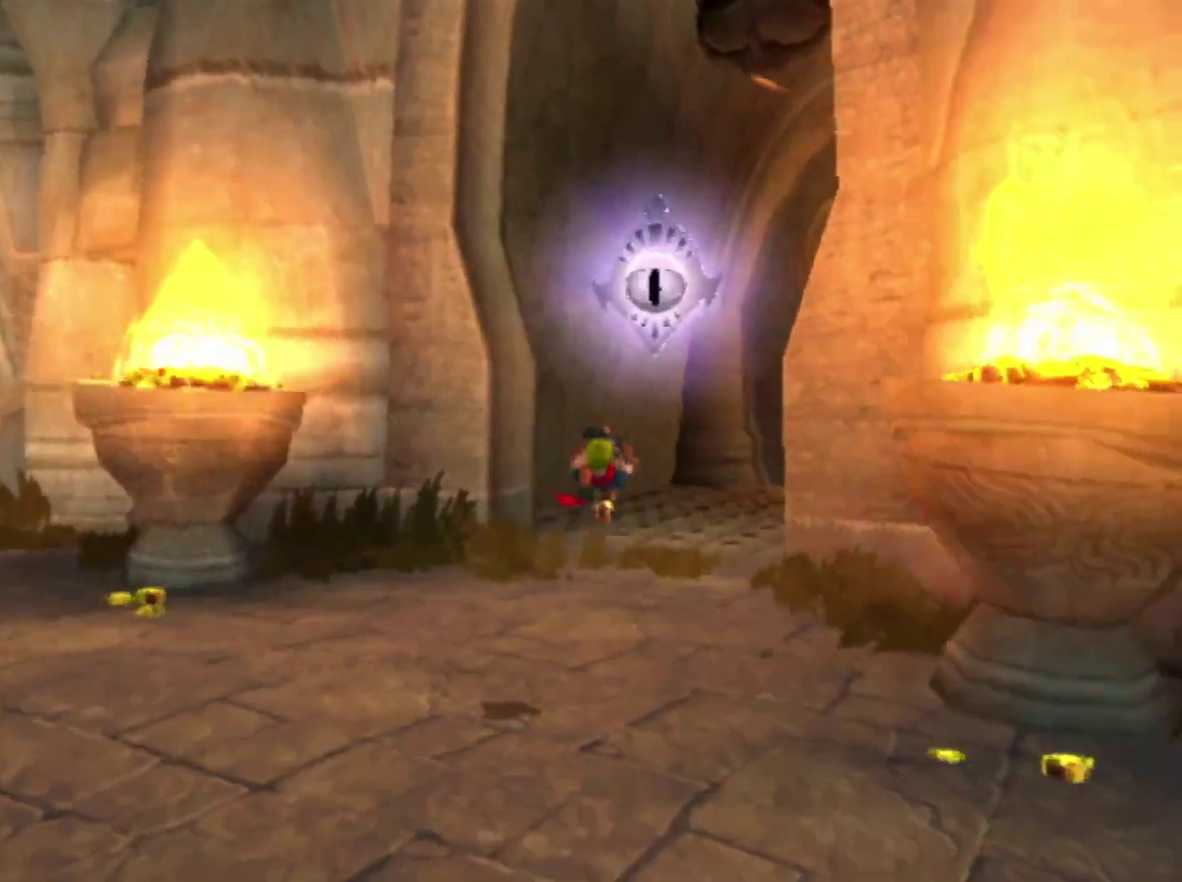
{"buttons": ["CROSS"], "left_stick": "up", "right_stick": "center", "events": [[317, "CROSS", "down"]]}
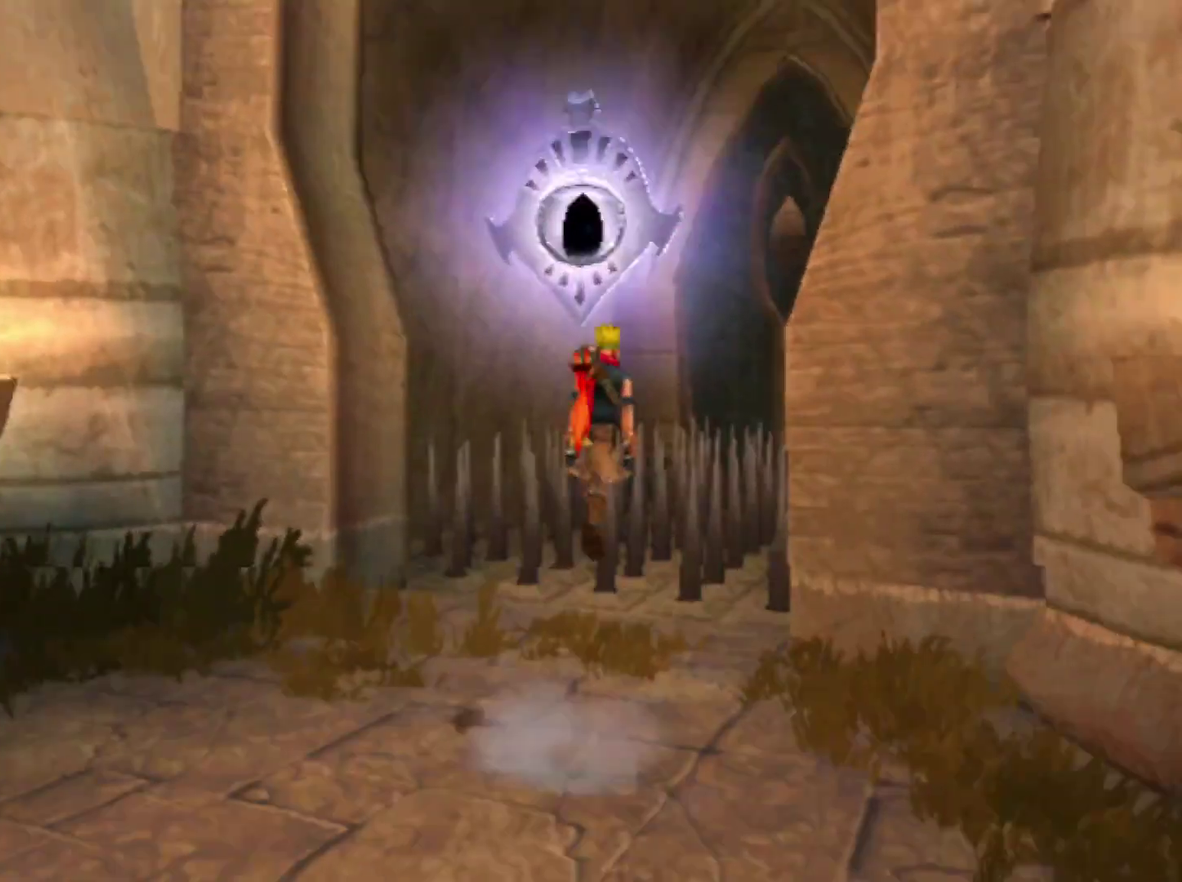
{"buttons": [], "left_stick": "up", "right_stick": "center", "events": [[33, "CROSS", "up"]]}
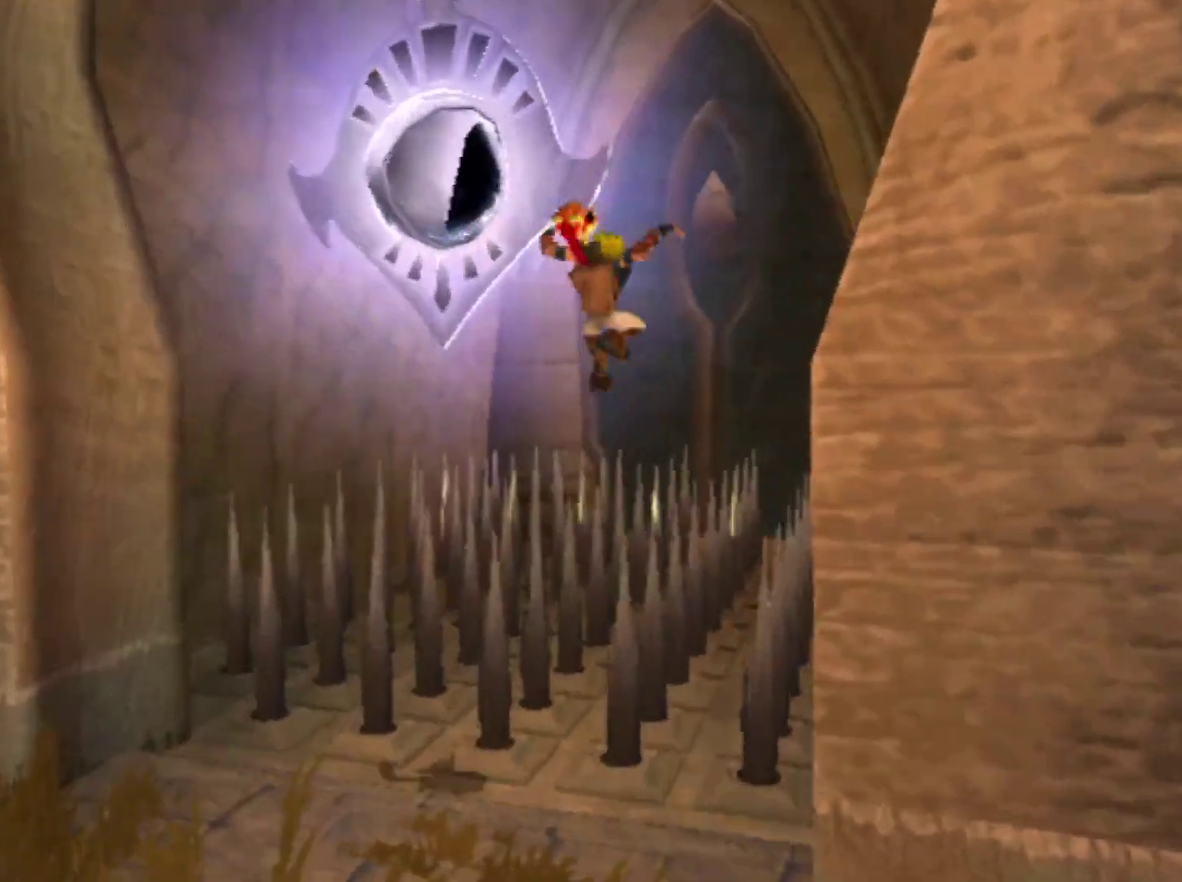
{"buttons": [], "left_stick": "up", "right_stick": "center", "events": [[17, "CIRCLE", "down"], [100, "CIRCLE", "up"], [183, "CROSS", "down"], [250, "CROSS", "up"], [317, "CROSS", "down"], [367, "CROSS", "up"], [433, "CROSS", "down"], [500, "CROSS", "up"]]}
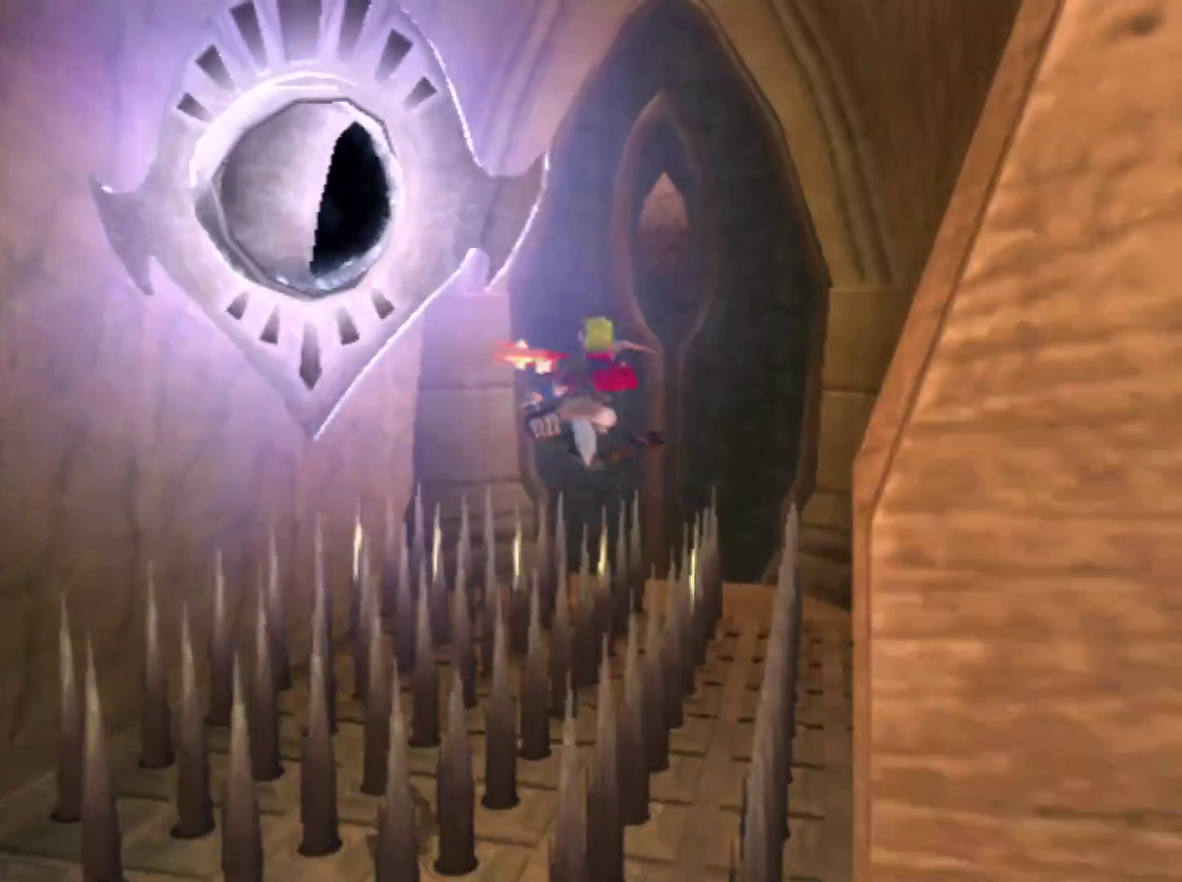
{"buttons": ["CROSS"], "left_stick": "up", "right_stick": "center", "events": [[67, "CROSS", "down"], [133, "CROSS", "up"], [183, "CROSS", "down"], [267, "CROSS", "up"], [333, "CROSS", "down"], [417, "CROSS", "up"], [483, "CROSS", "down"]]}
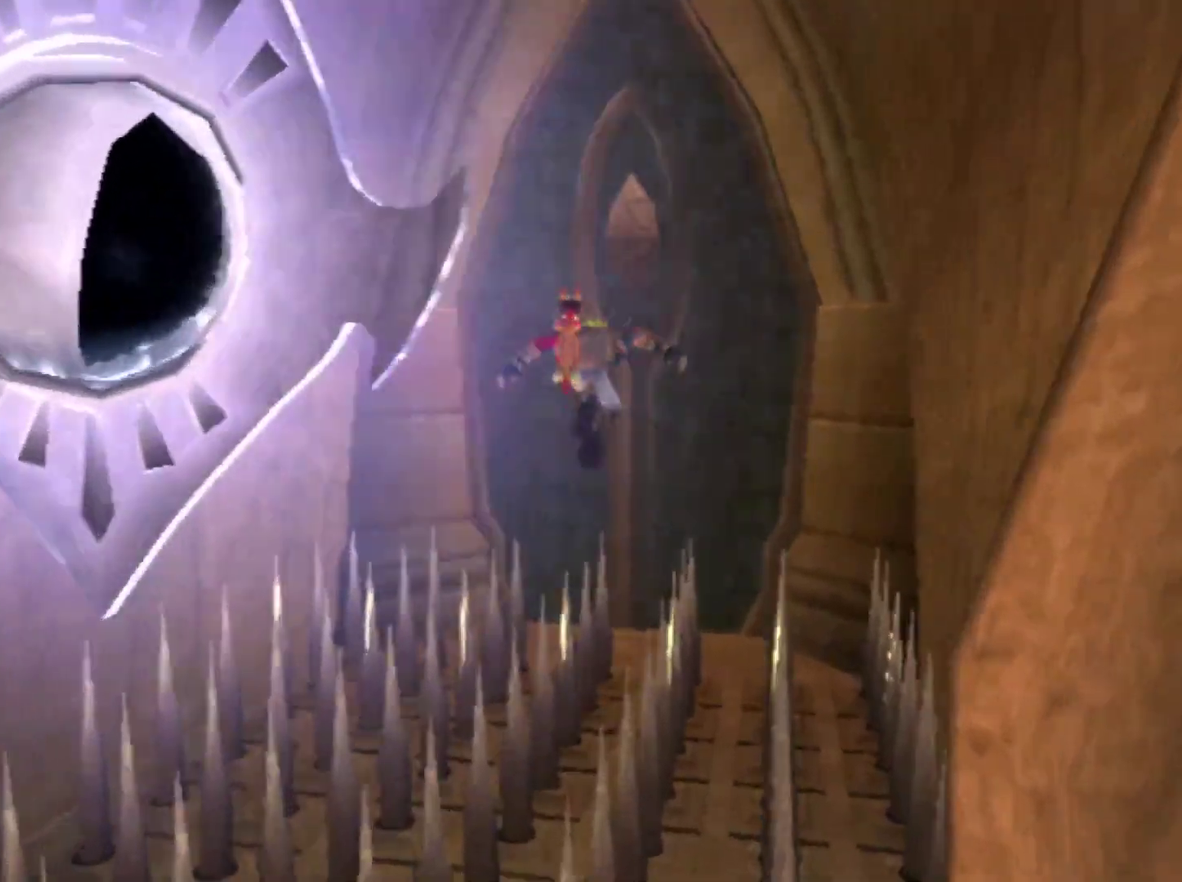
{"buttons": [], "left_stick": "up", "right_stick": "center", "events": [[50, "CROSS", "up"], [100, "CROSS", "down"], [200, "CROSS", "up"], [350, "CIRCLE", "down"], [450, "CIRCLE", "up"]]}
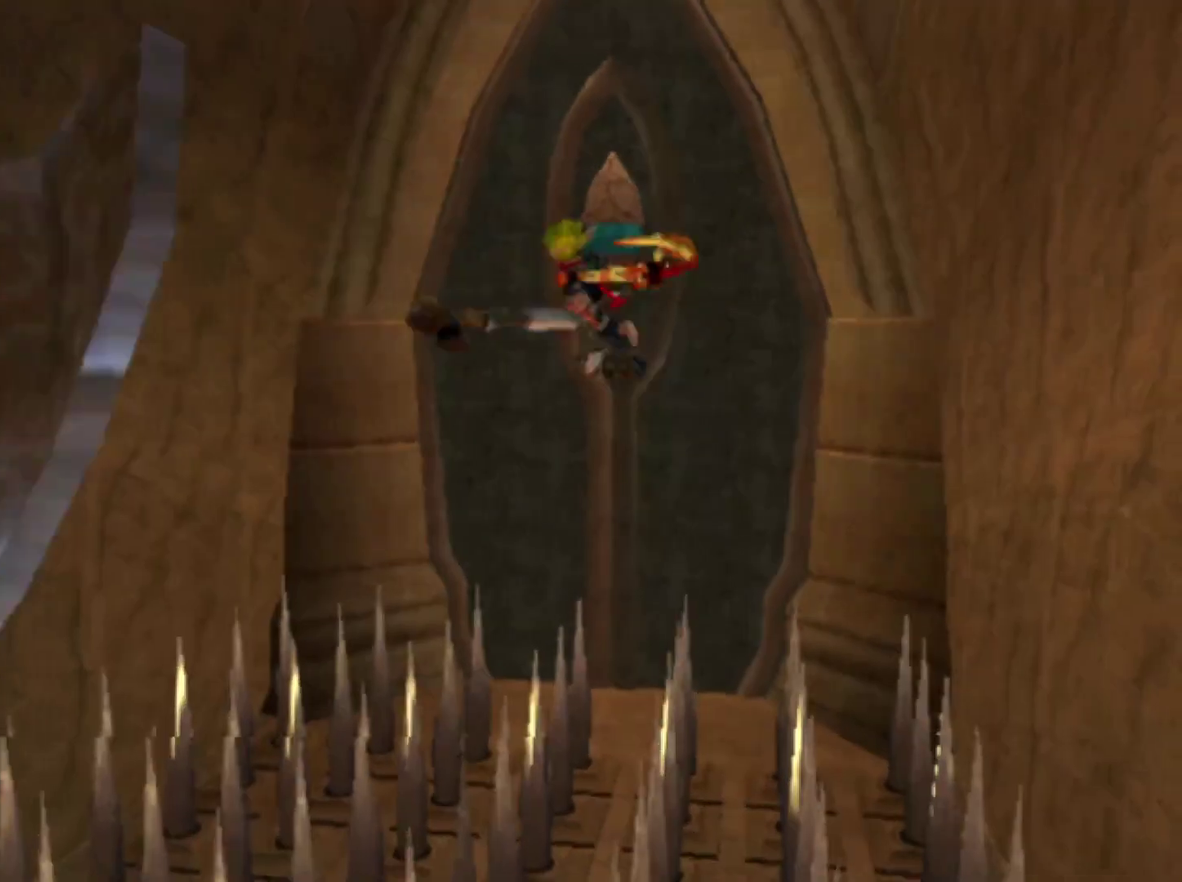
{"buttons": [], "left_stick": "up", "right_stick": "center", "events": [[33, "DPAD_DOWN", "down"], [150, "DPAD_DOWN", "up"], [217, "DPAD_DOWN", "down"], [317, "DPAD_DOWN", "up"]]}
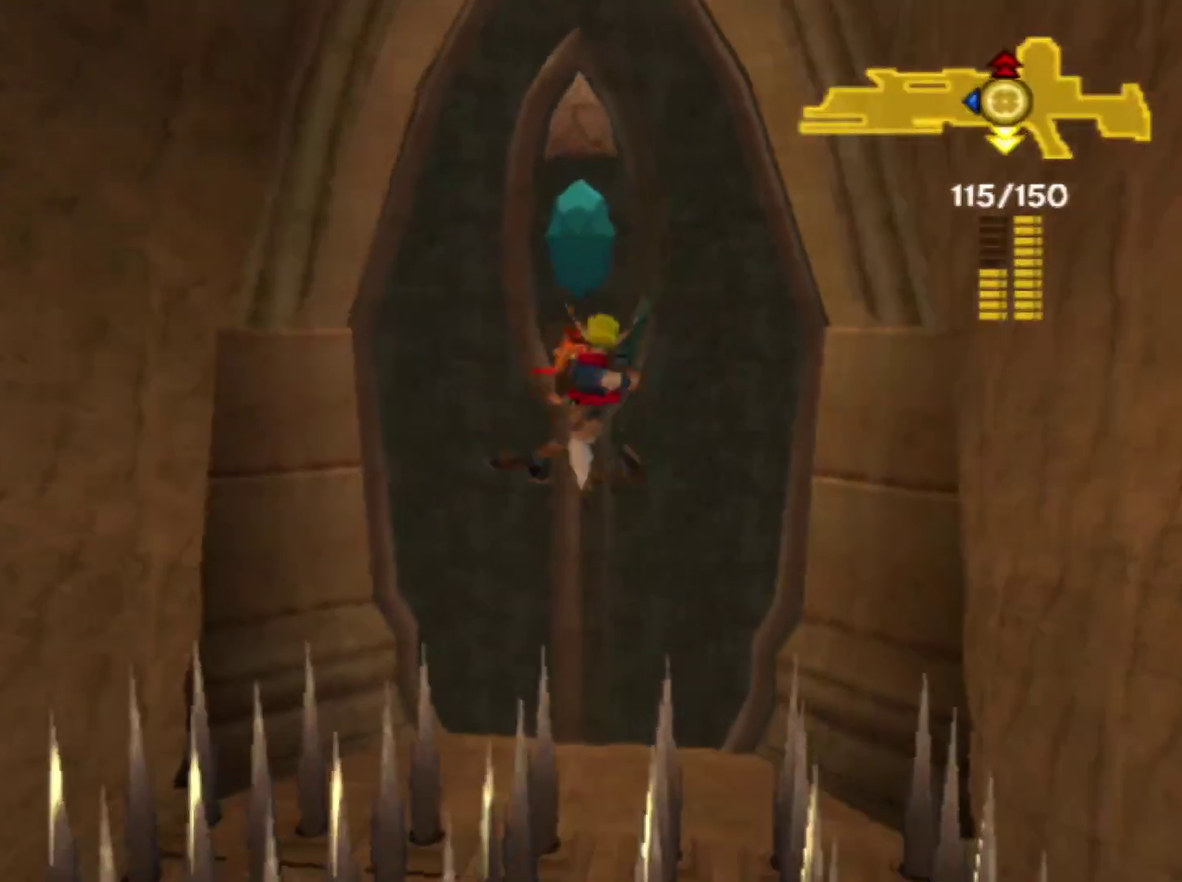
{"buttons": [], "left_stick": "up", "right_stick": "center", "events": [[117, "CROSS", "down"], [200, "CROSS", "up"]]}
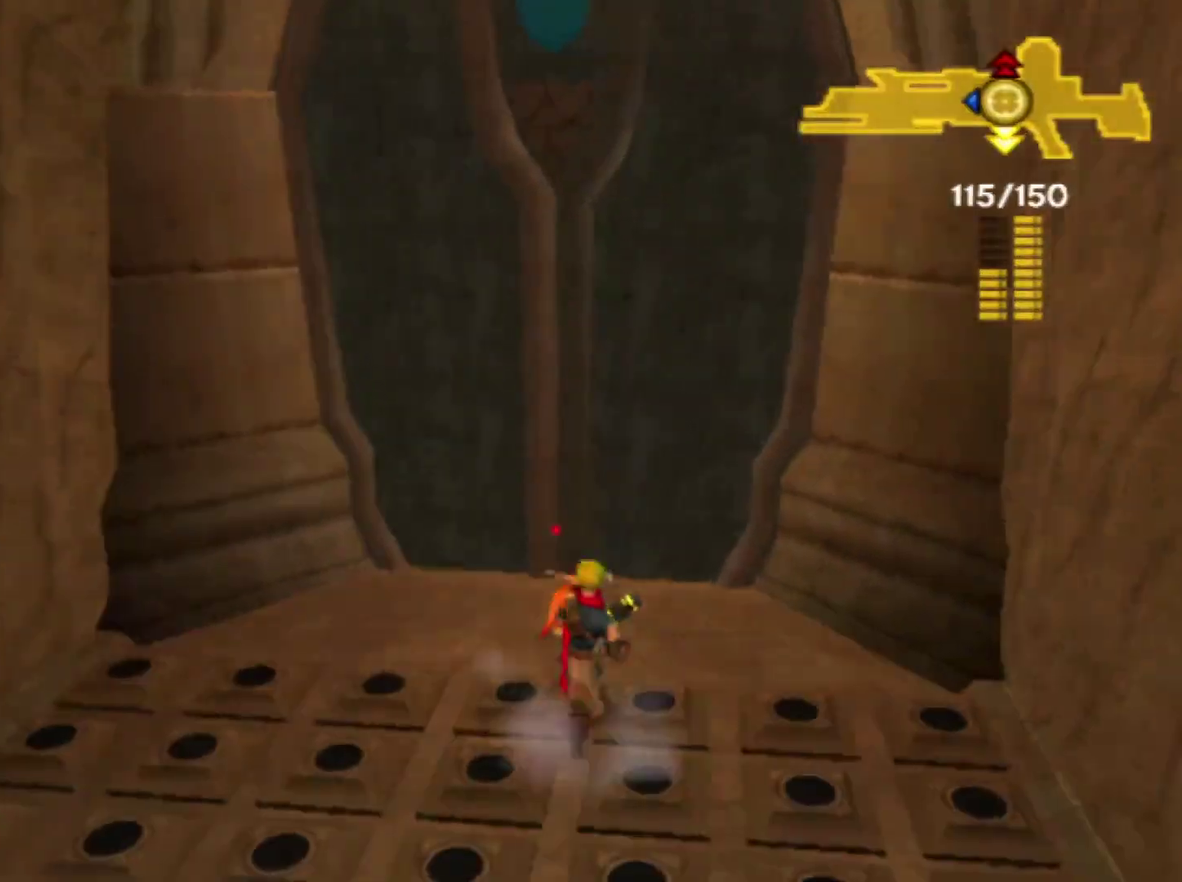
{"buttons": [], "left_stick": "up", "right_stick": "center", "events": []}
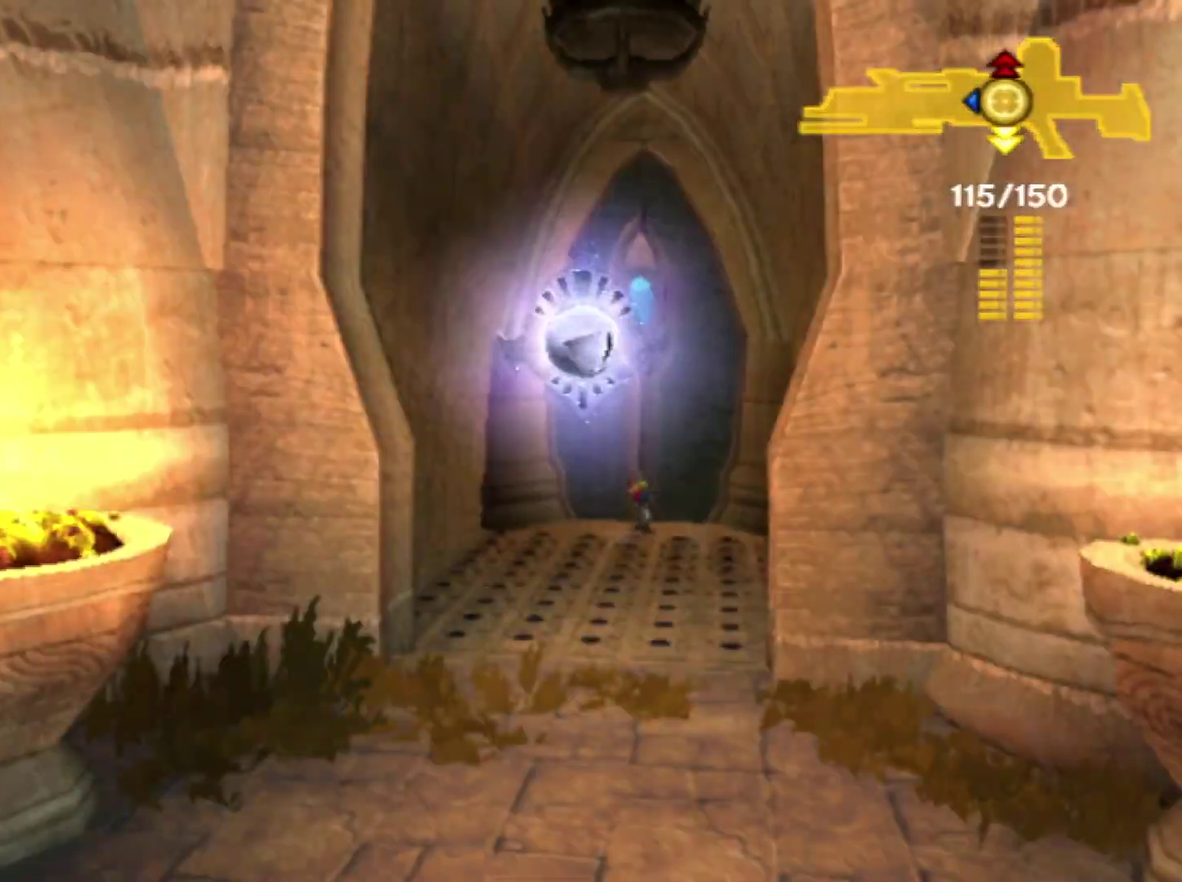
{"buttons": [], "left_stick": "up", "right_stick": "center", "events": []}
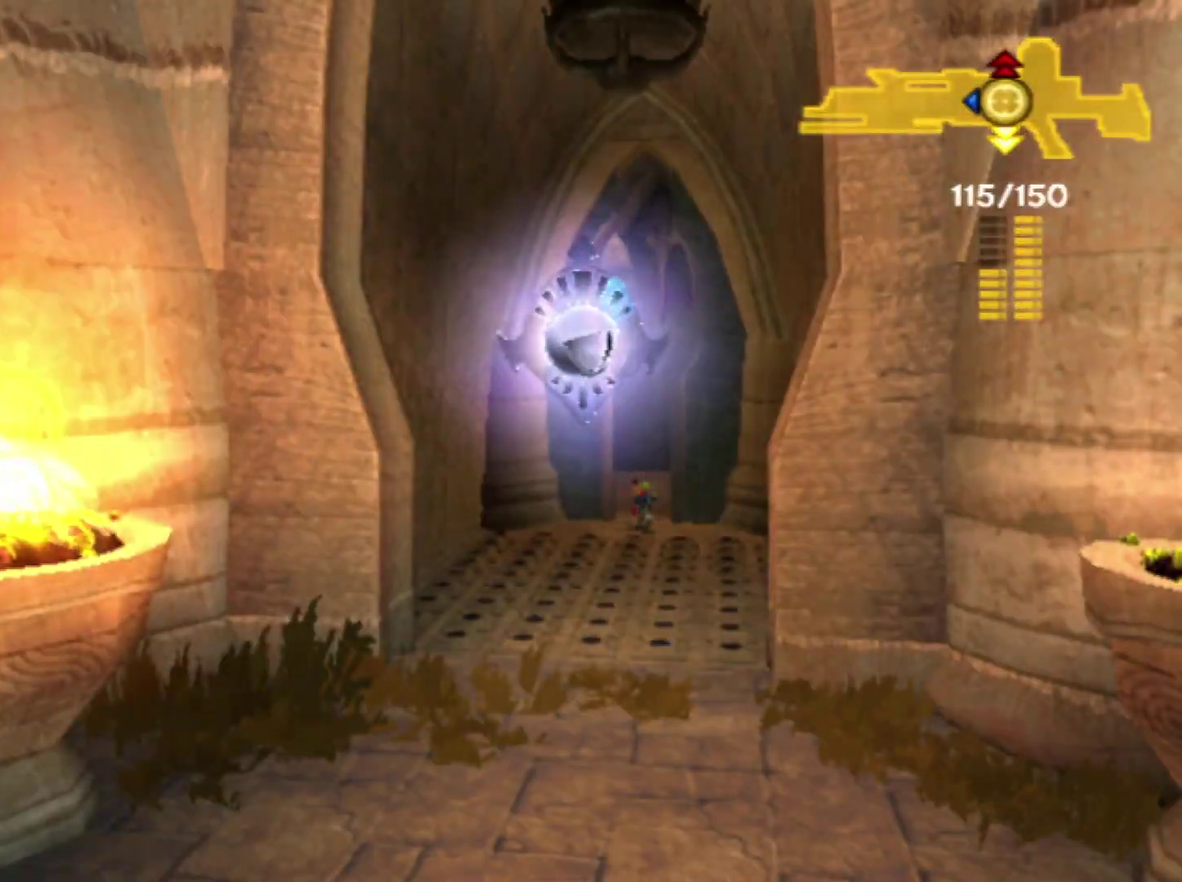
{"buttons": [], "left_stick": "up", "right_stick": "center", "events": []}
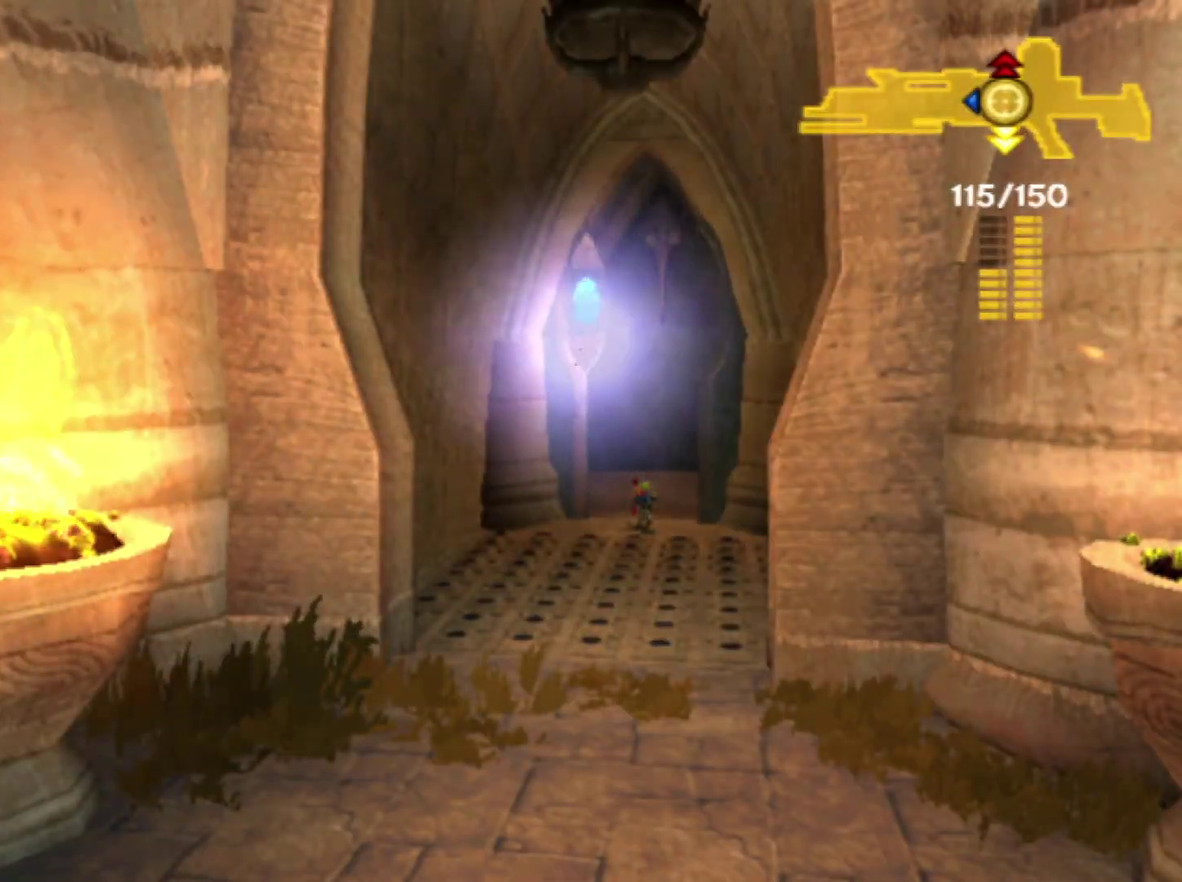
{"buttons": [], "left_stick": "up", "right_stick": "center", "events": []}
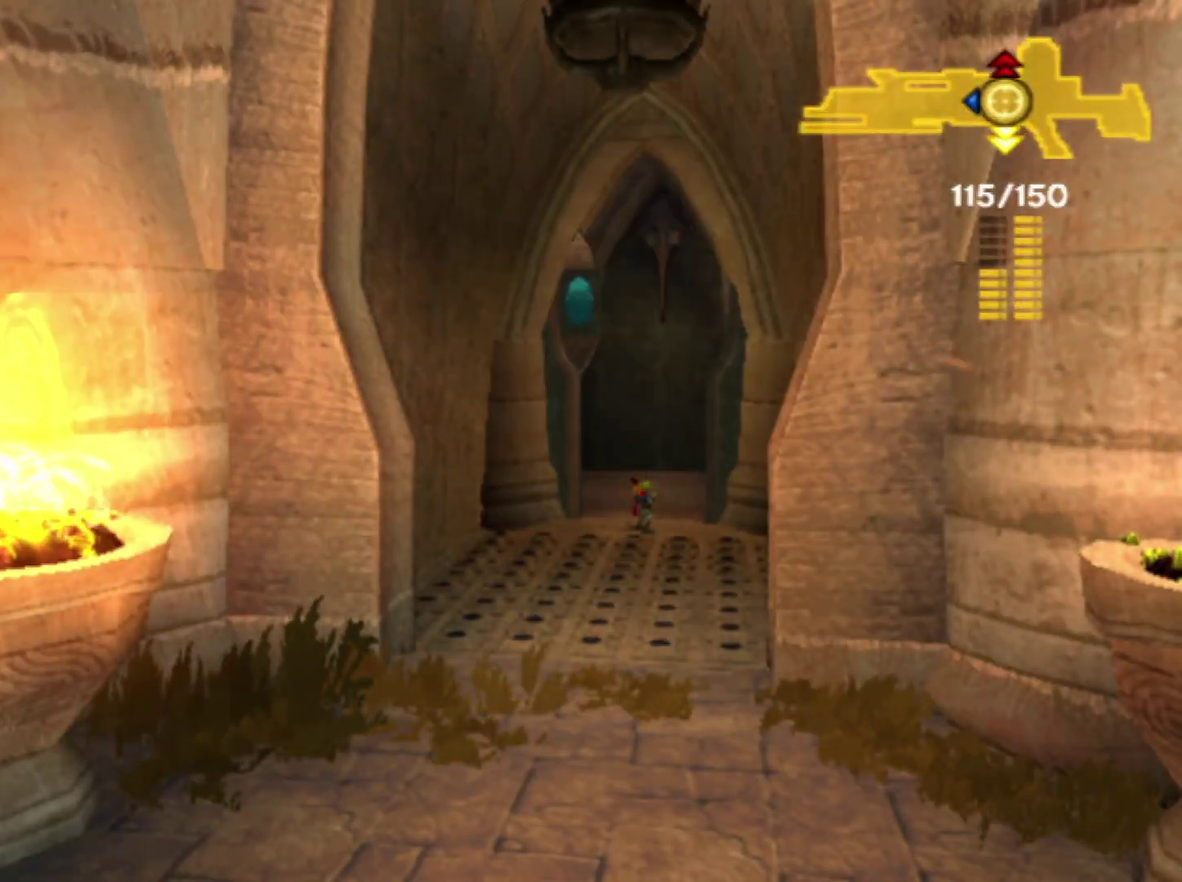
{"buttons": [], "left_stick": "up", "right_stick": "center", "events": []}
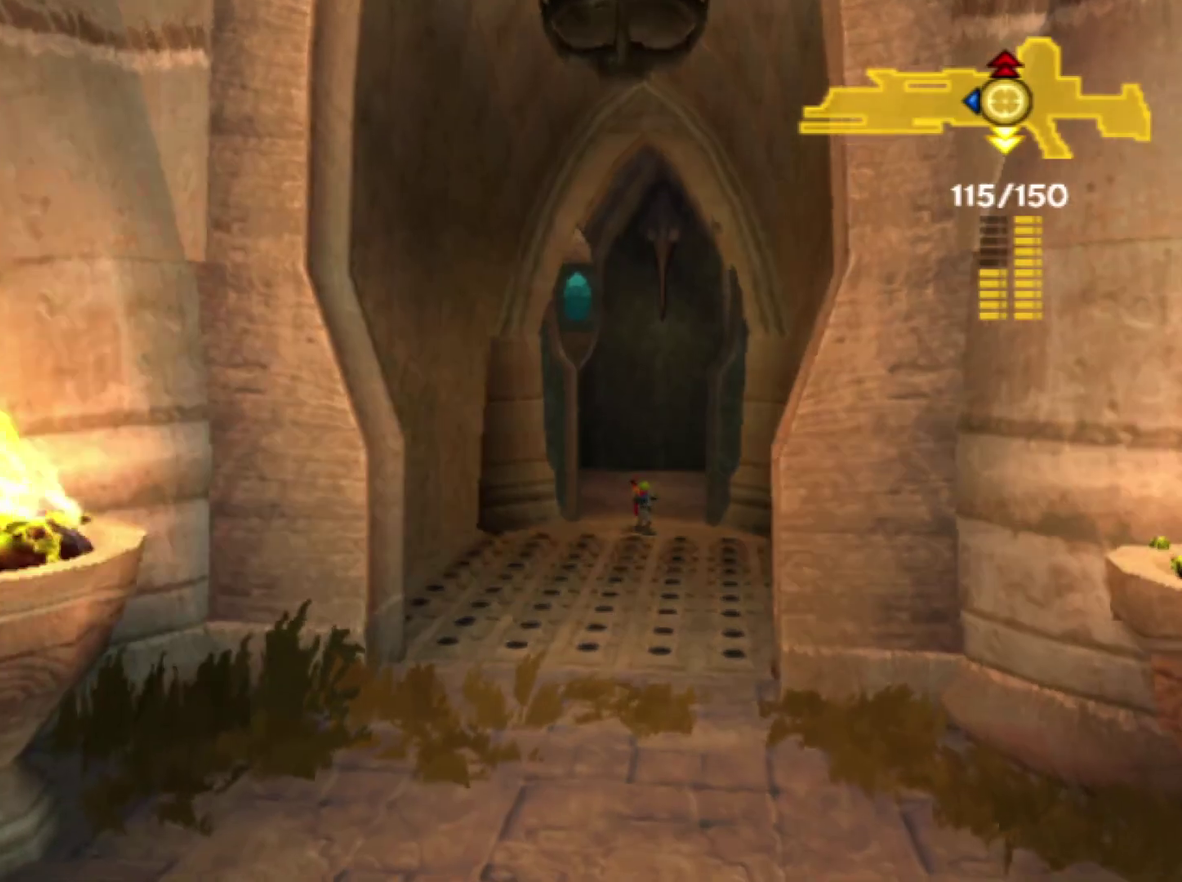
{"buttons": [], "left_stick": "up", "right_stick": "center", "events": []}
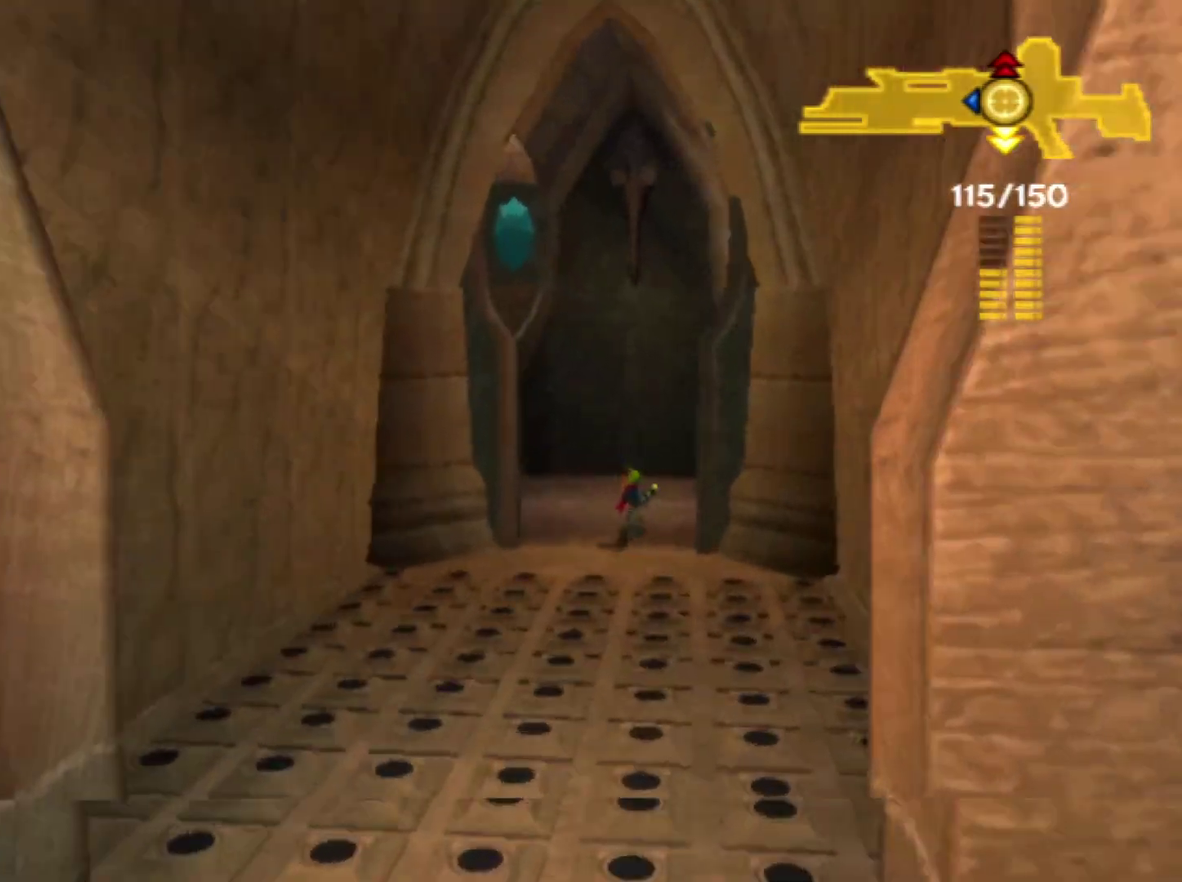
{"buttons": [], "left_stick": "up-right", "right_stick": "center", "events": [[83, "left_stick", "up-right"], [300, "CIRCLE", "down"], [300, "R1", "down"], [383, "CIRCLE", "up"], [400, "R1", "up"]]}
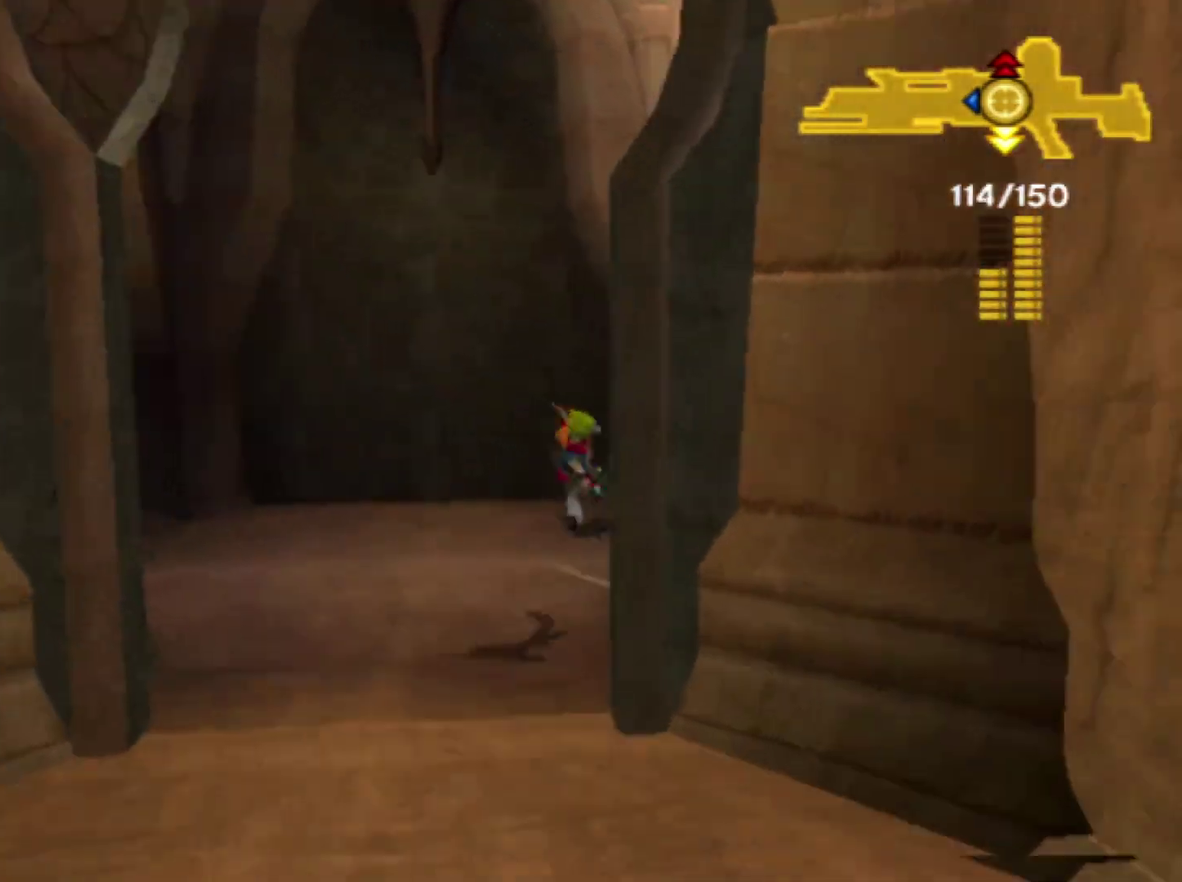
{"buttons": [], "left_stick": "up-right", "right_stick": "center", "events": [[67, "right_stick", "left"], [283, "R1", "down"], [383, "R1", "up"], [417, "right_stick", "center"]]}
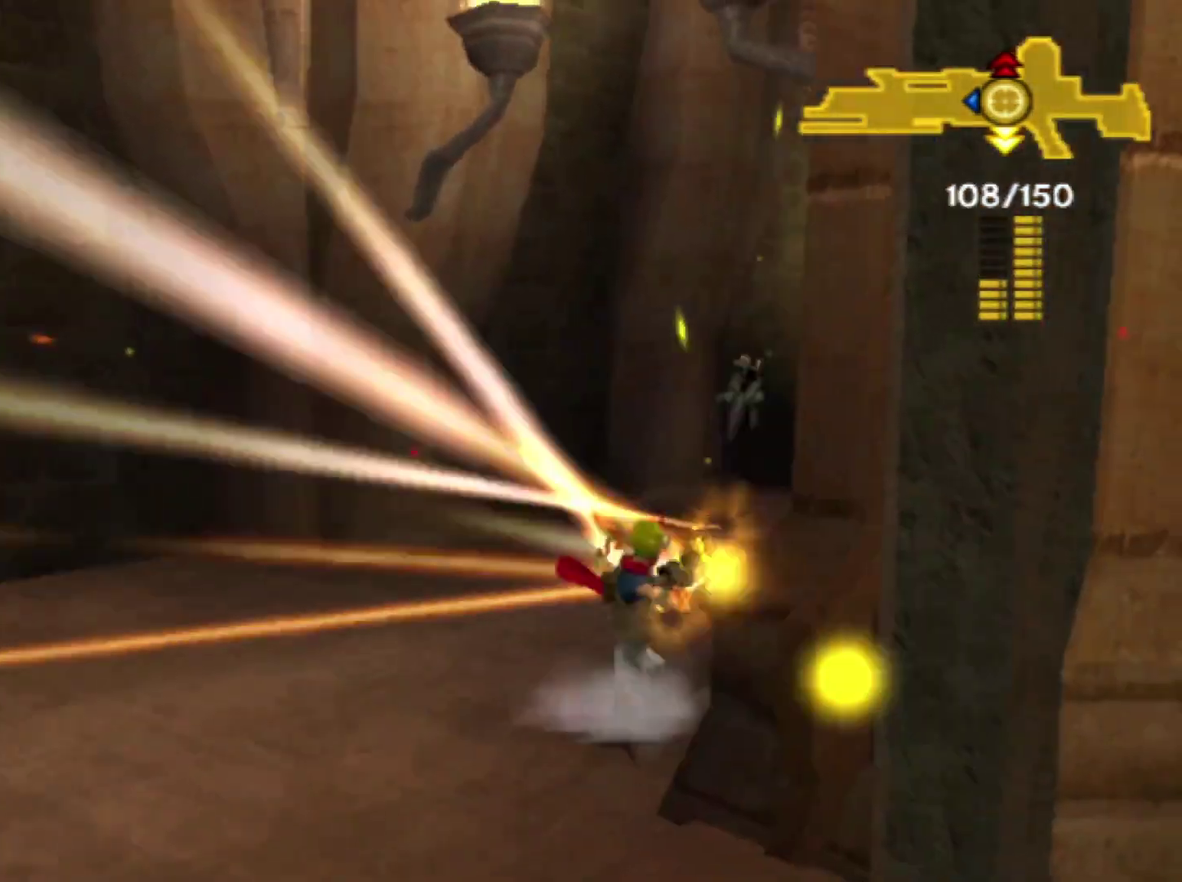
{"buttons": ["CROSS"], "left_stick": "up", "right_stick": "center", "events": [[233, "left_stick", "up"], [267, "L1", "down"], [383, "L1", "up"], [450, "CROSS", "down"]]}
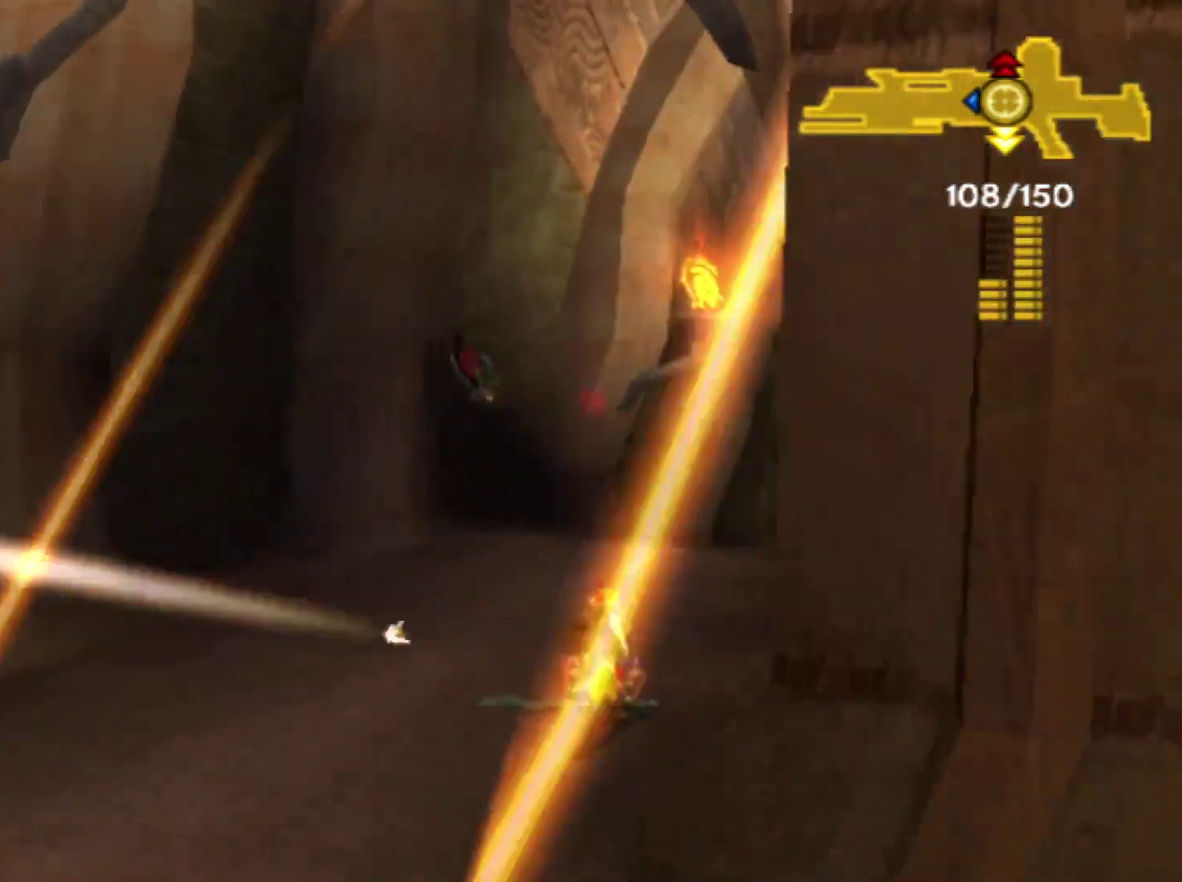
{"buttons": [], "left_stick": "up-right", "right_stick": "center", "events": [[33, "left_stick", "up-right"], [50, "CROSS", "up"], [133, "CROSS", "down"], [233, "CROSS", "up"], [283, "CROSS", "down"], [417, "CROSS", "up"]]}
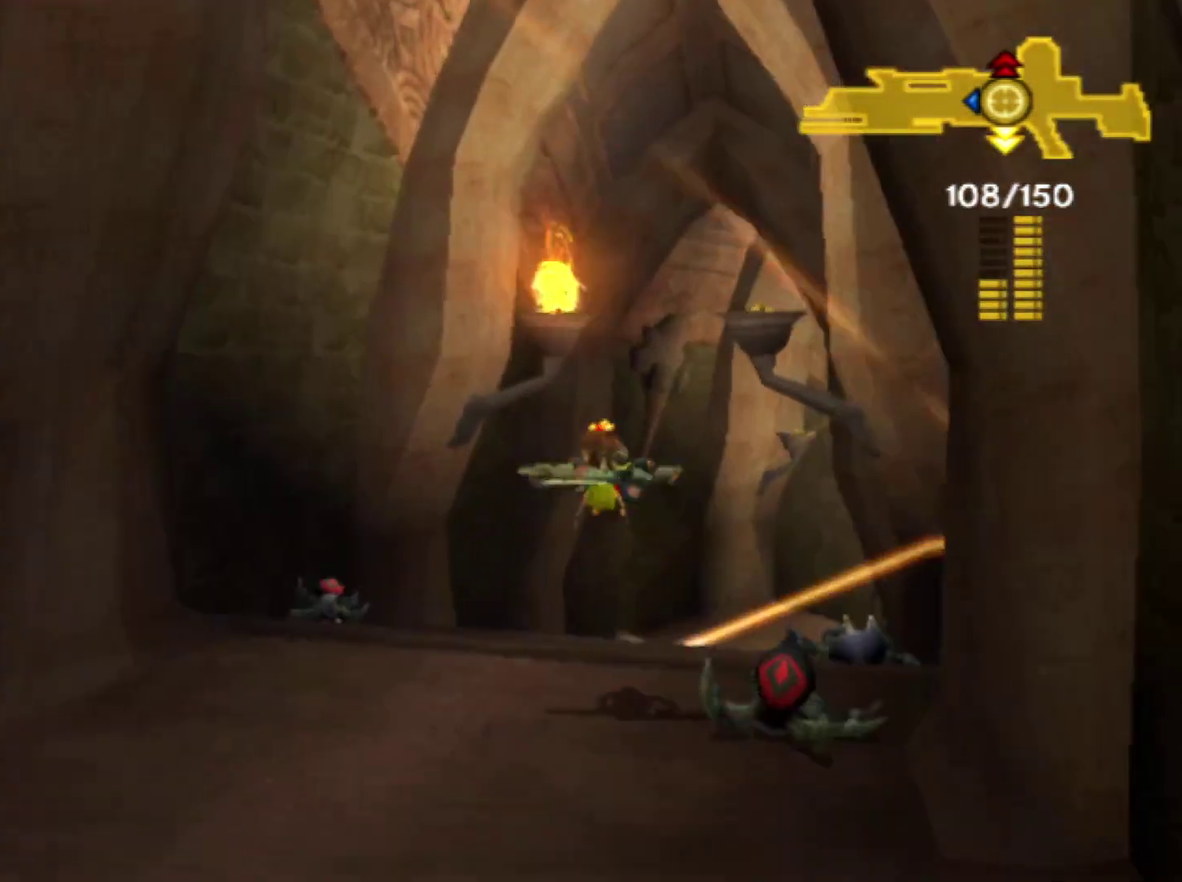
{"buttons": [], "left_stick": "up-right", "right_stick": "center", "events": []}
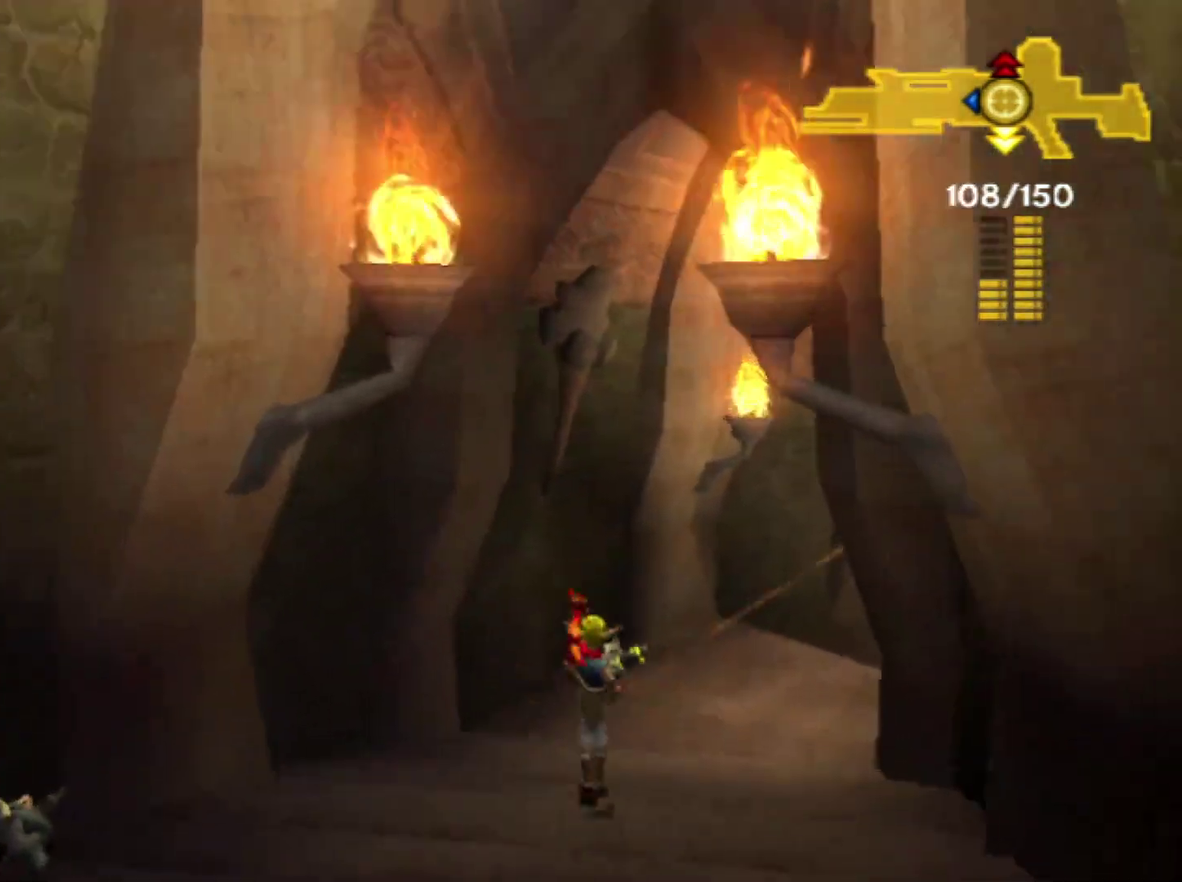
{"buttons": [], "left_stick": "up-right", "right_stick": "center", "events": [[100, "L1", "down"], [217, "L1", "up"], [383, "CROSS", "down"], [500, "CROSS", "up"]]}